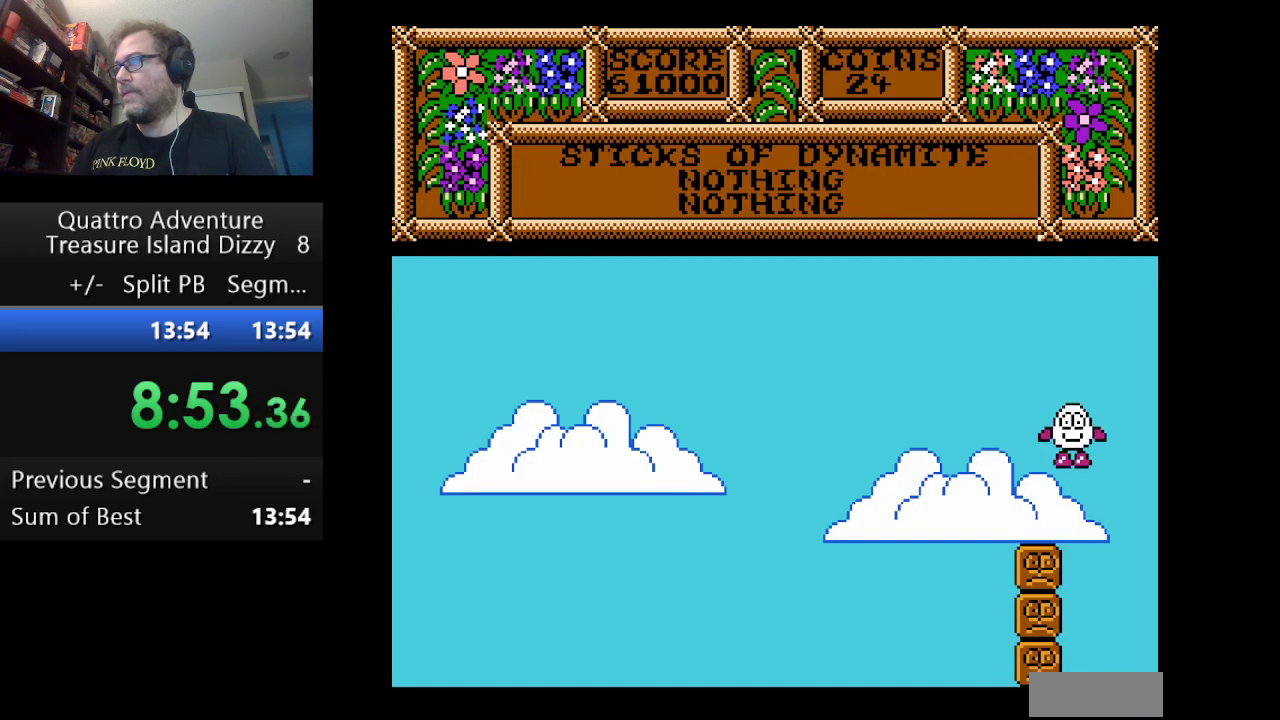
Gameplay with a controller (Nintendo layout); each line is a JSON object with the inputs held at the frame after it. "events" lists button and stick changes between this image and that frame as [ms after this image, input, new state], when the widget could be followed in between. Not read: L3 R3.
{"buttons": ["DPAD_LEFT"], "events": []}
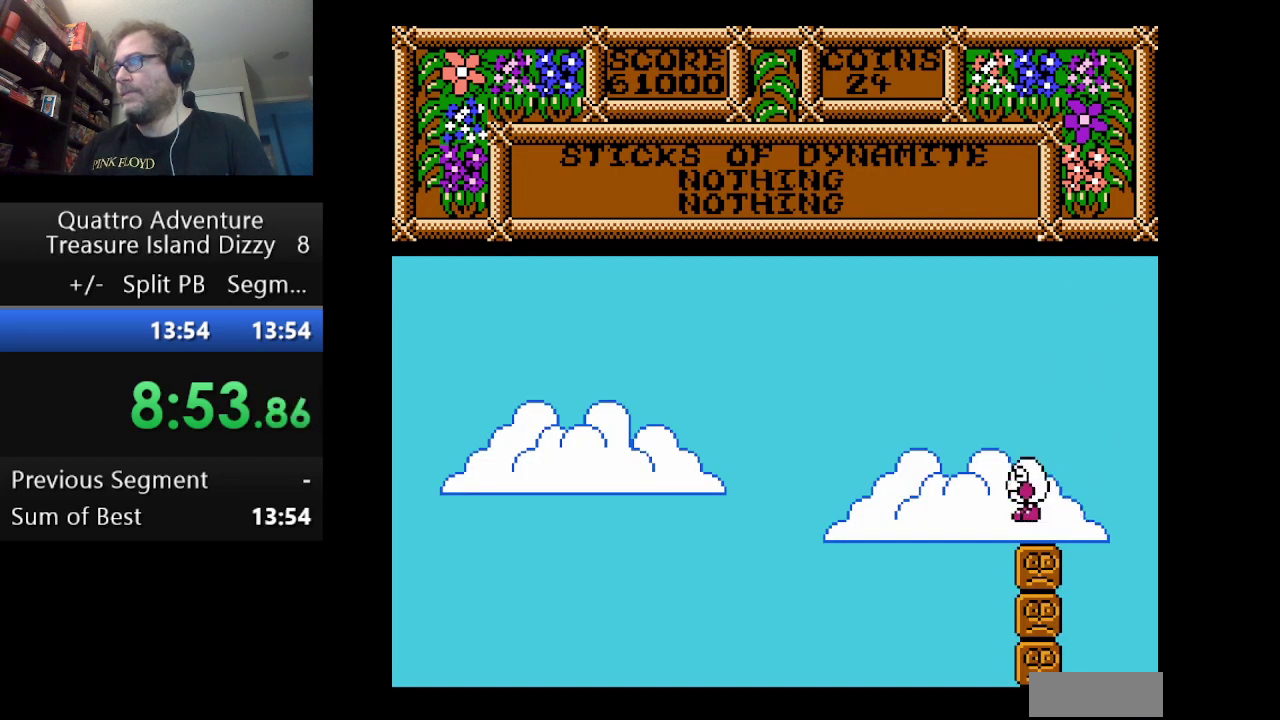
{"buttons": ["DPAD_LEFT"], "events": []}
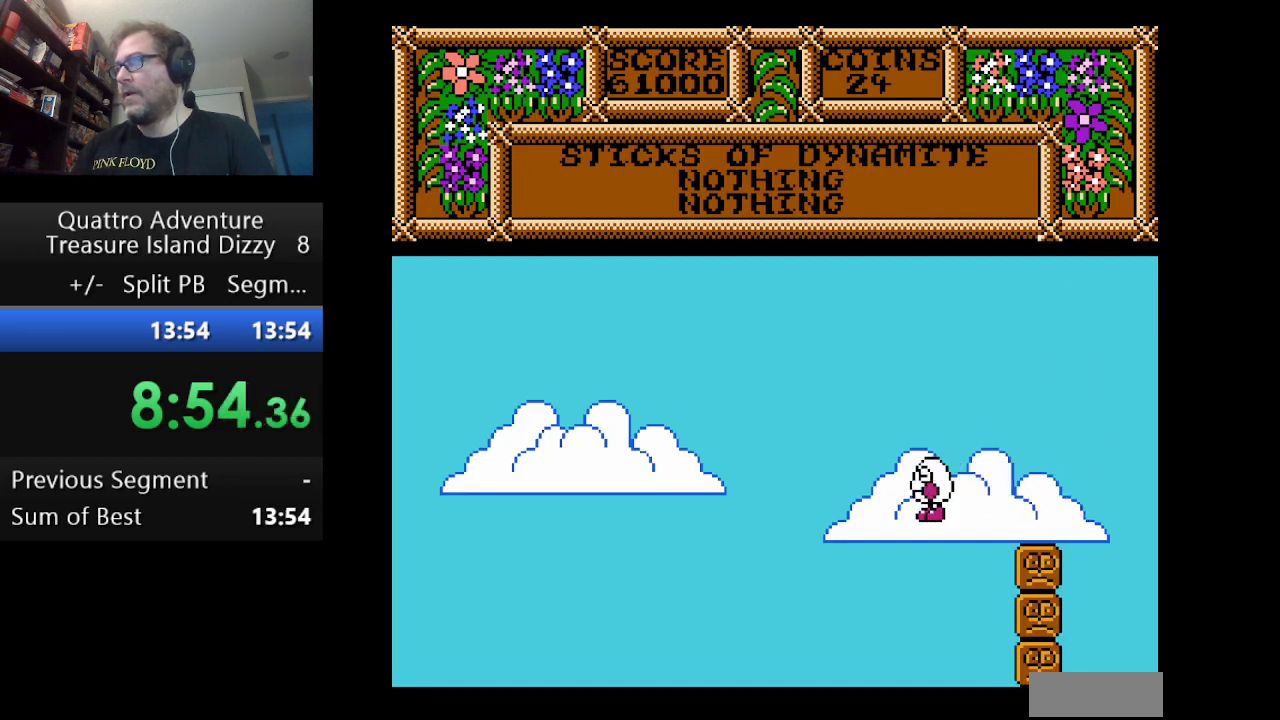
{"buttons": ["A", "DPAD_LEFT"], "events": [[501, "A", "down"]]}
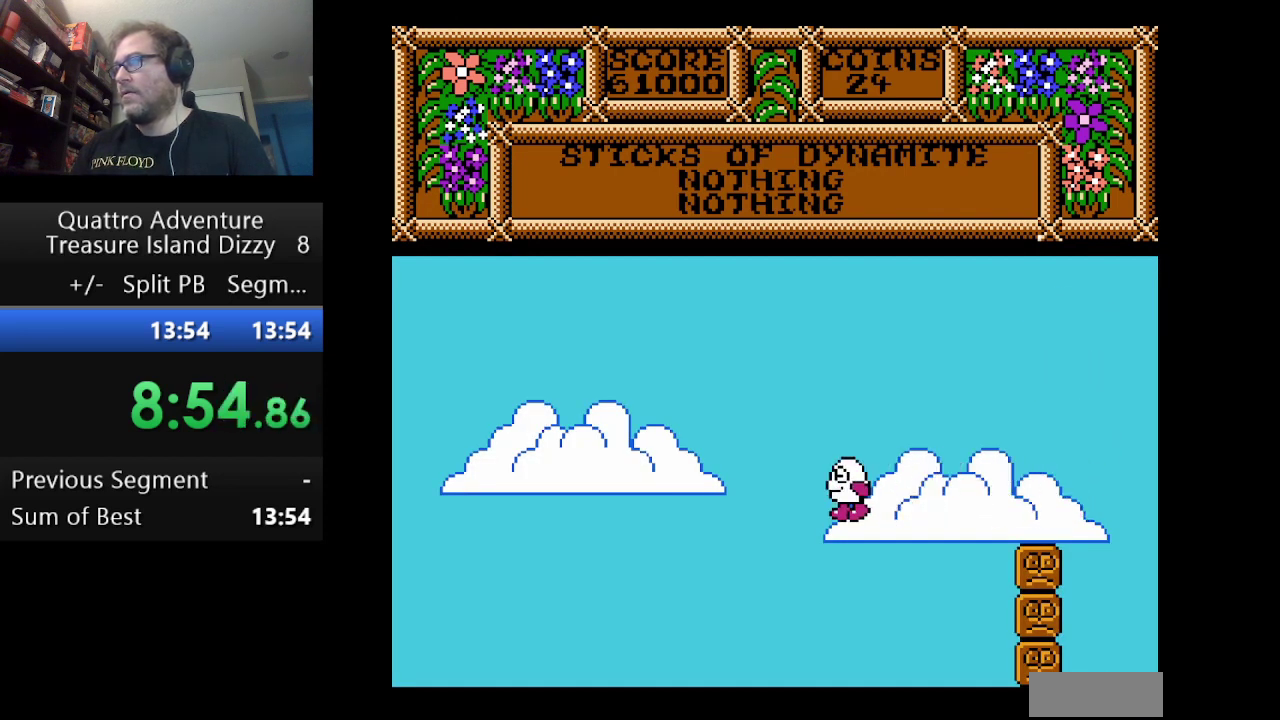
{"buttons": ["A", "DPAD_LEFT"], "events": []}
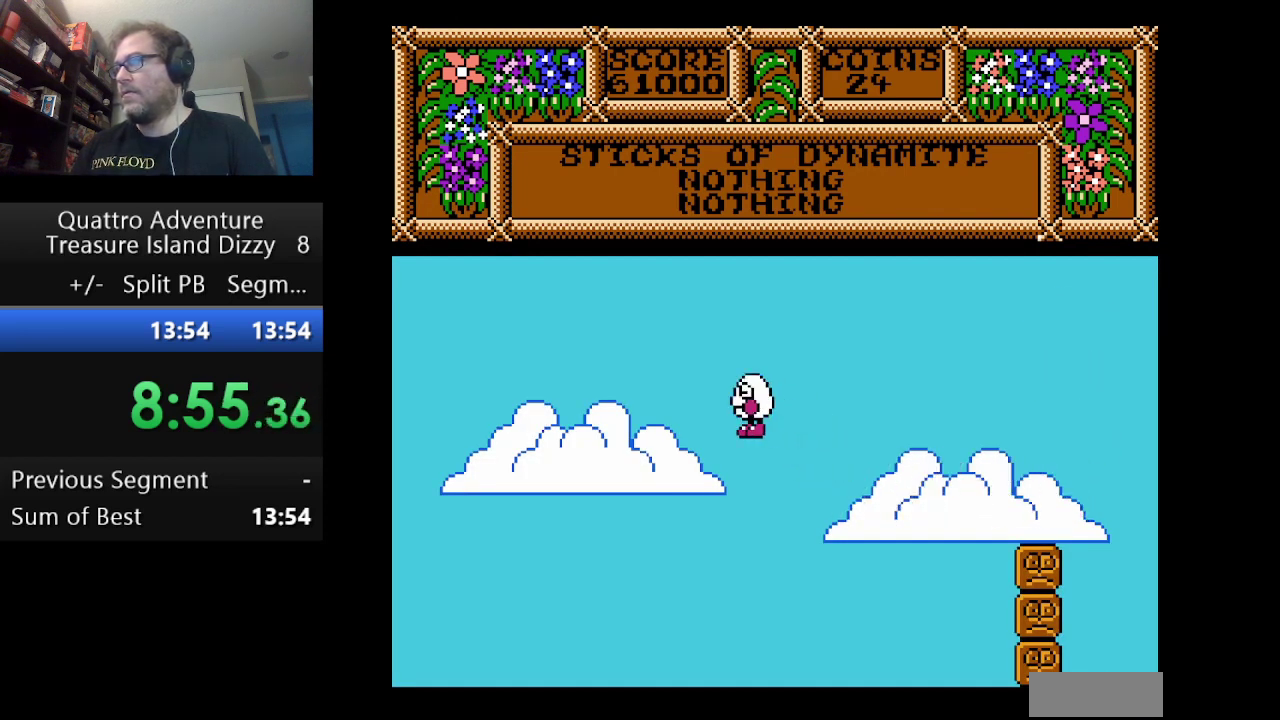
{"buttons": ["DPAD_LEFT"], "events": [[125, "A", "up"]]}
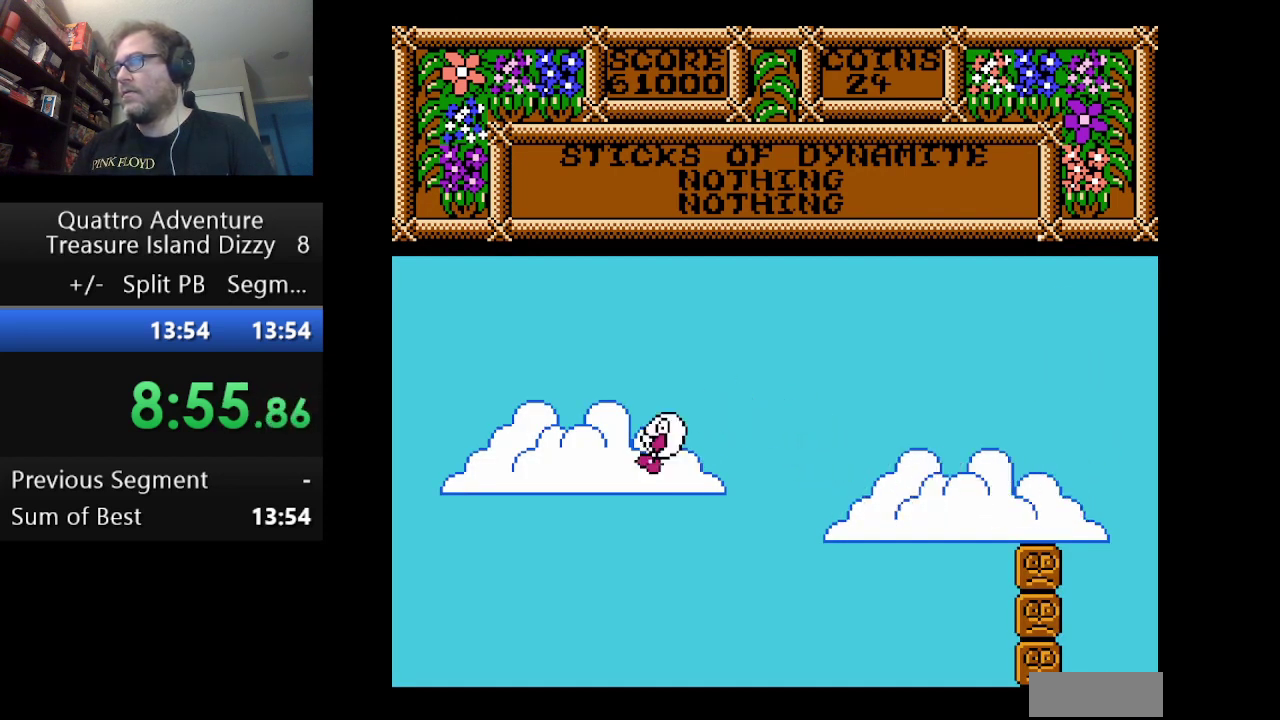
{"buttons": ["DPAD_LEFT"], "events": []}
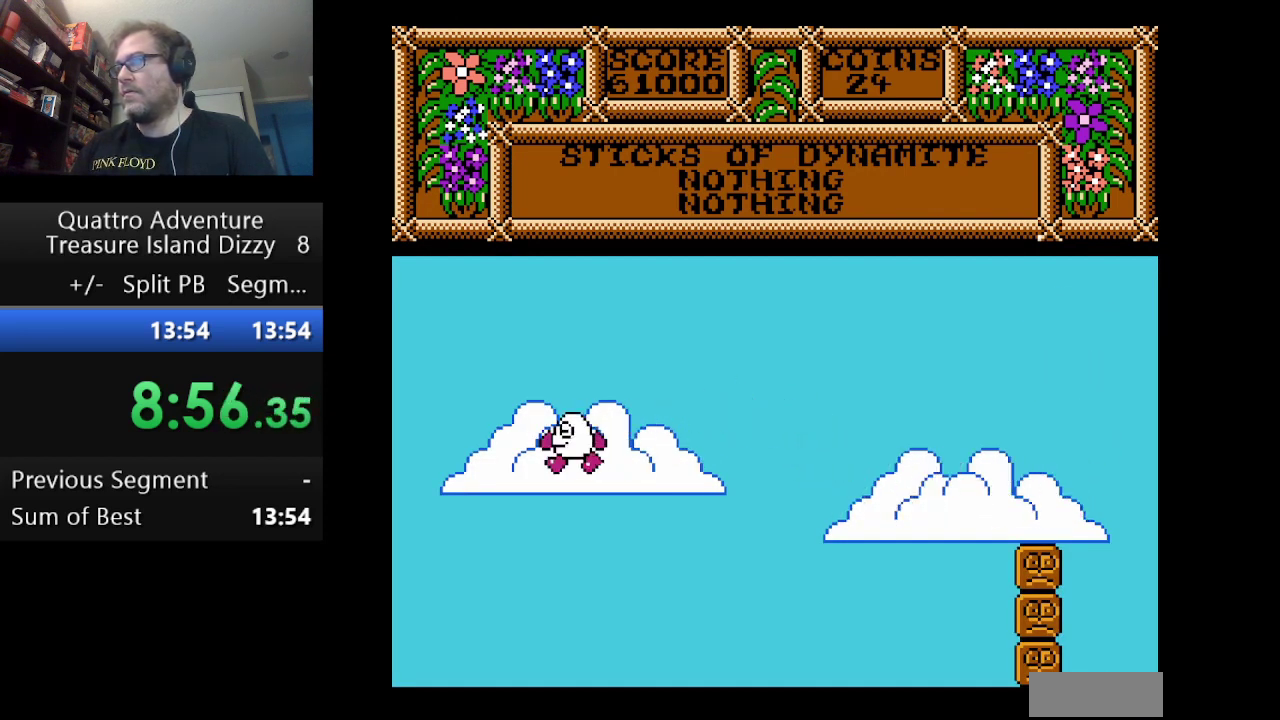
{"buttons": [], "events": [[459, "DPAD_LEFT", "up"]]}
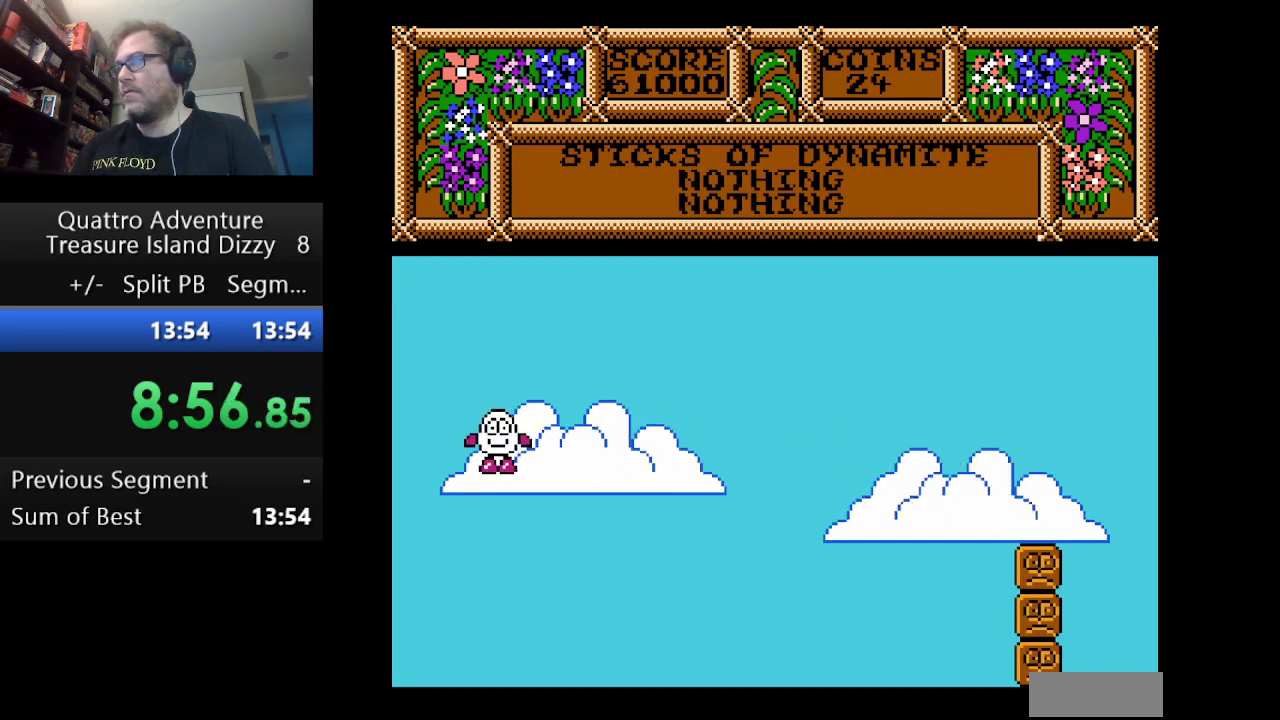
{"buttons": [], "events": [[125, "B", "down"], [208, "B", "up"]]}
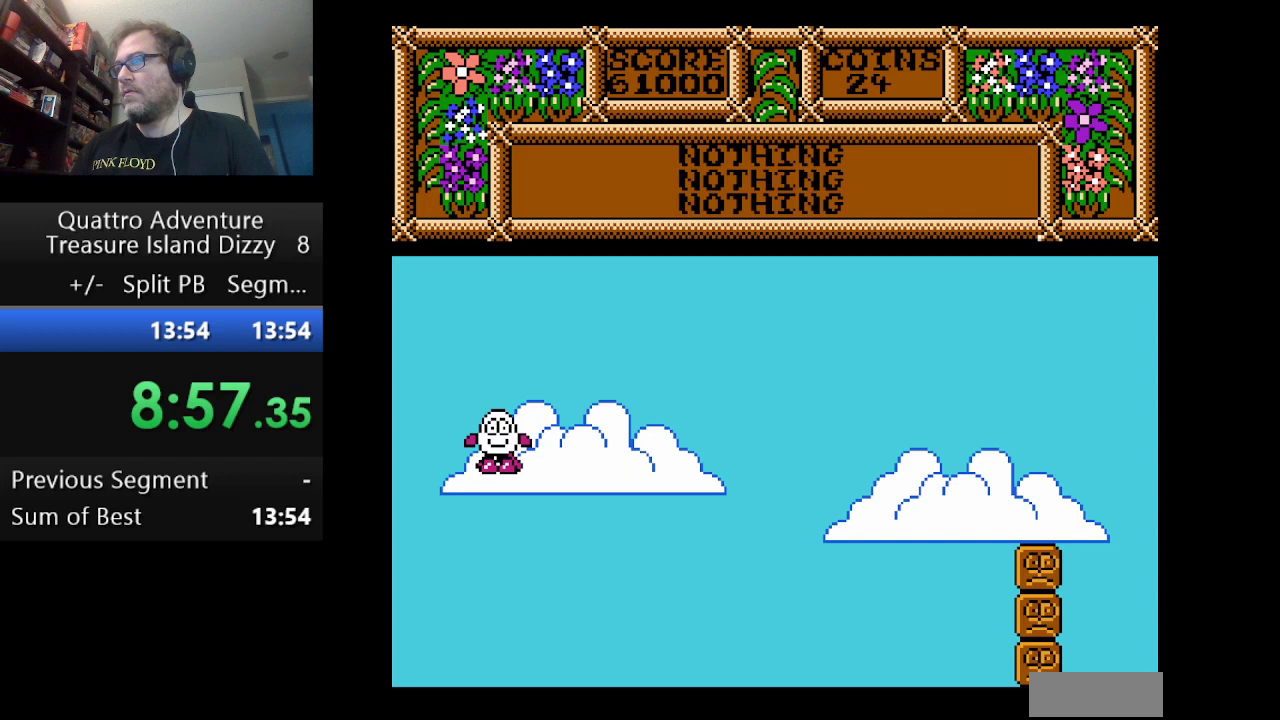
{"buttons": [], "events": [[292, "B", "down"], [459, "B", "up"]]}
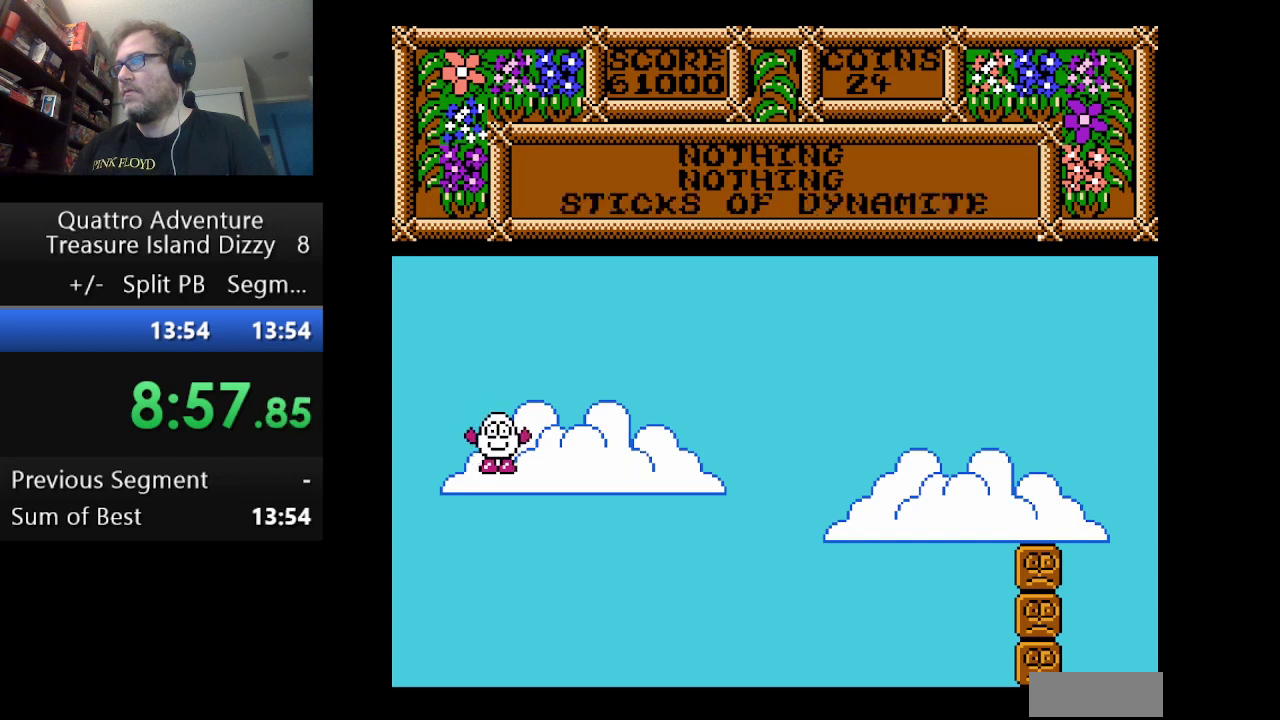
{"buttons": [], "events": [[292, "DPAD_LEFT", "down"], [376, "DPAD_LEFT", "up"]]}
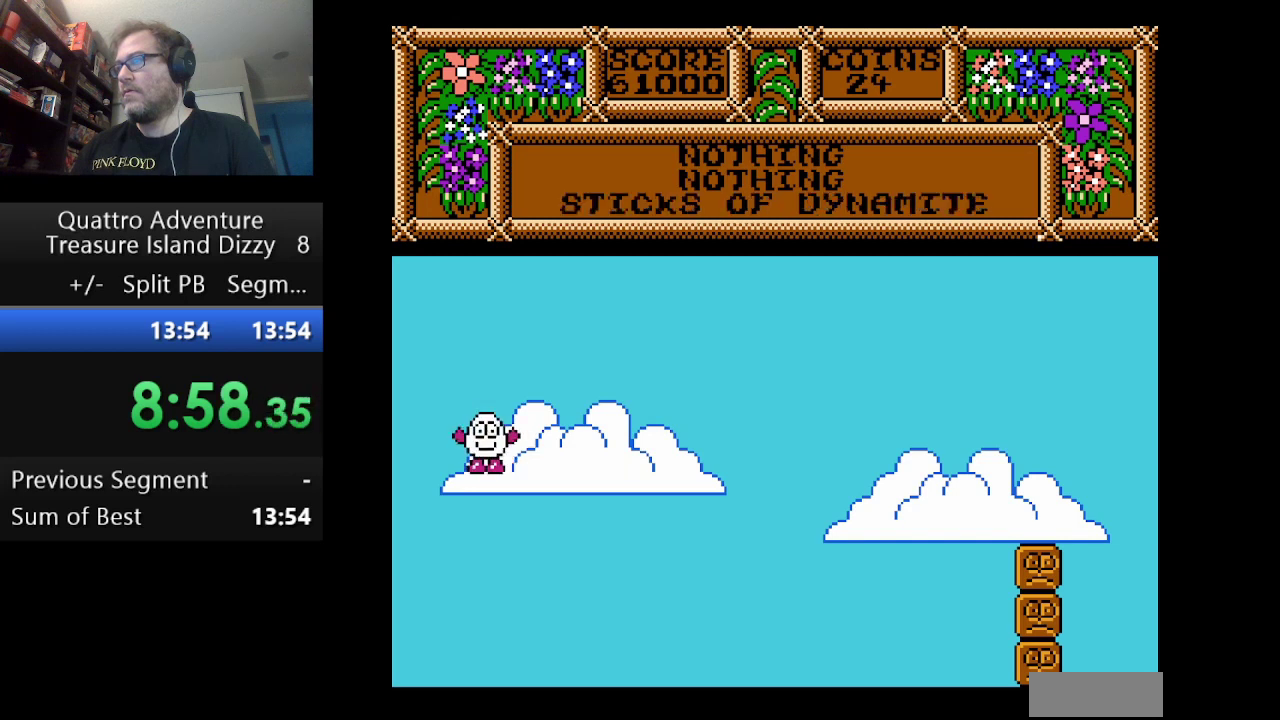
{"buttons": ["A", "DPAD_LEFT"], "events": [[209, "DPAD_LEFT", "down"], [250, "A", "down"]]}
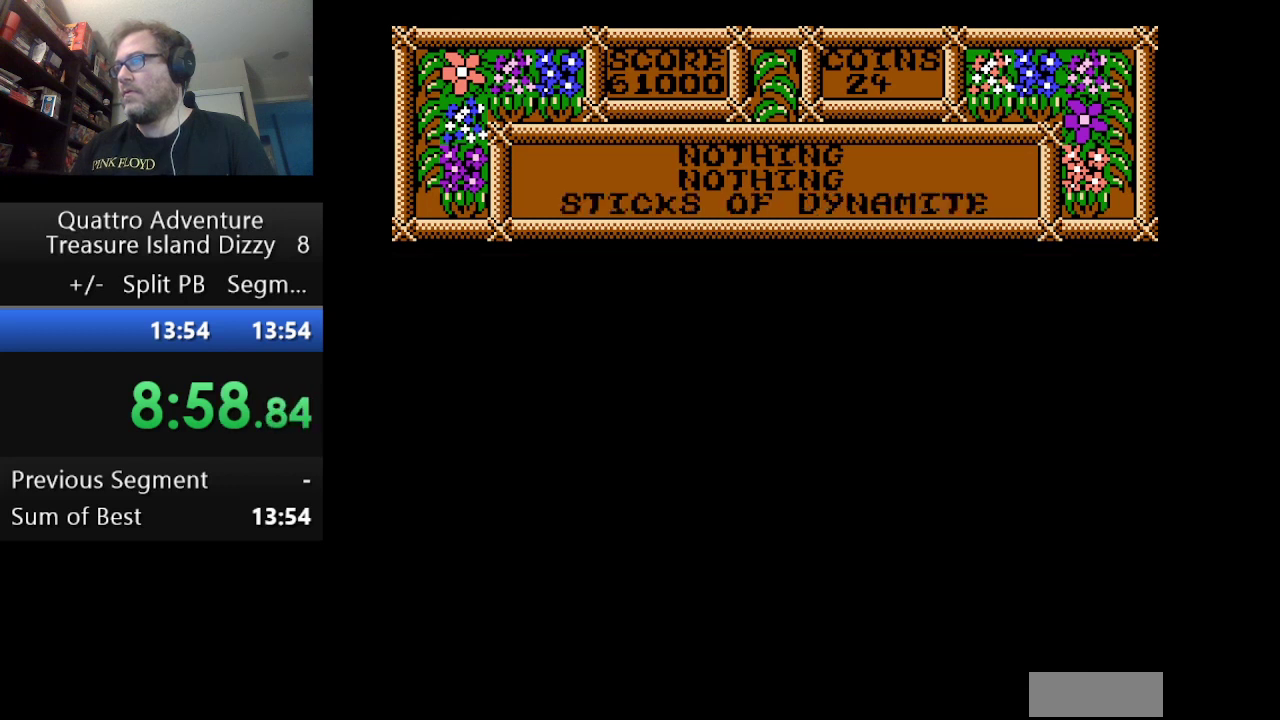
{"buttons": ["A", "DPAD_LEFT"], "events": []}
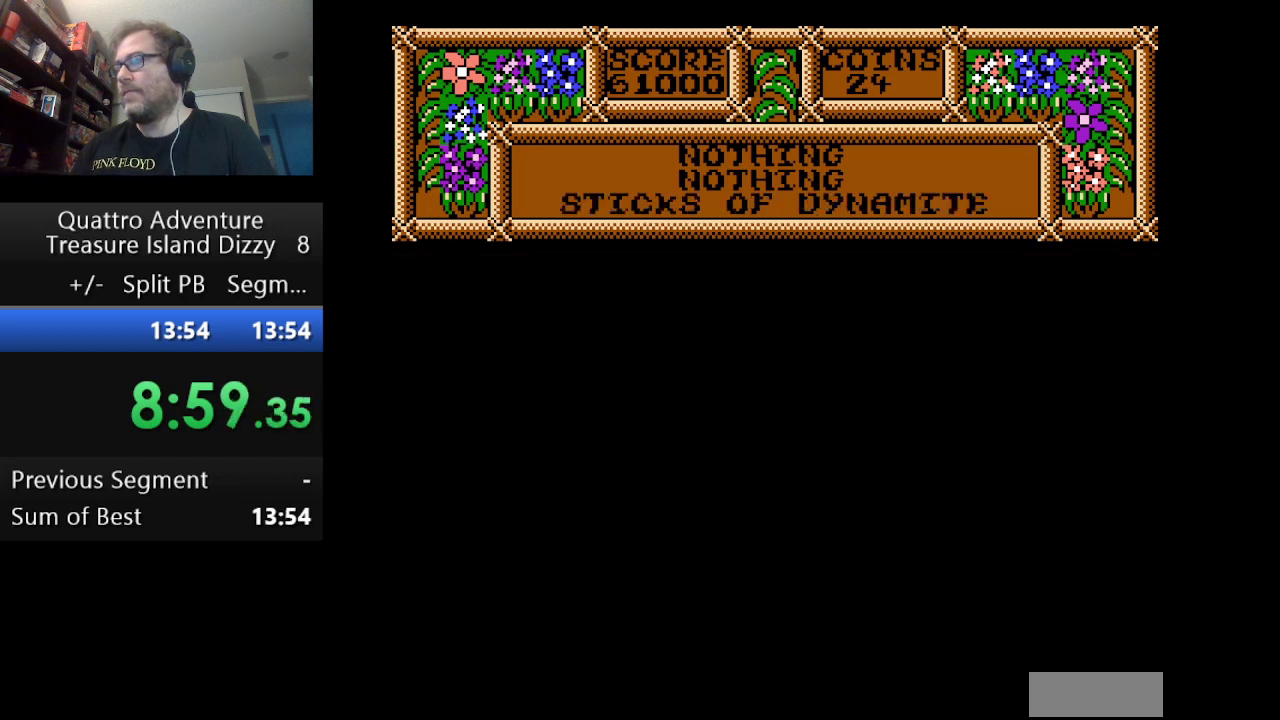
{"buttons": ["A", "DPAD_LEFT"], "events": []}
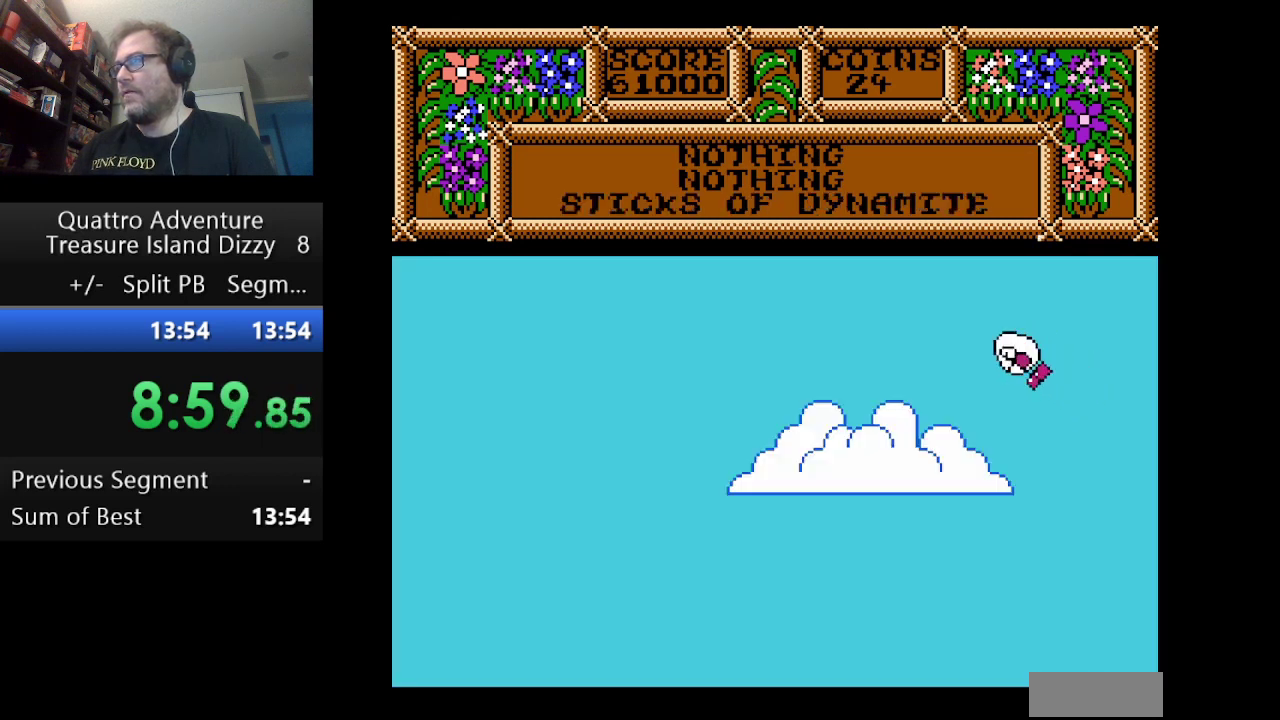
{"buttons": ["DPAD_LEFT"], "events": [[42, "A", "up"]]}
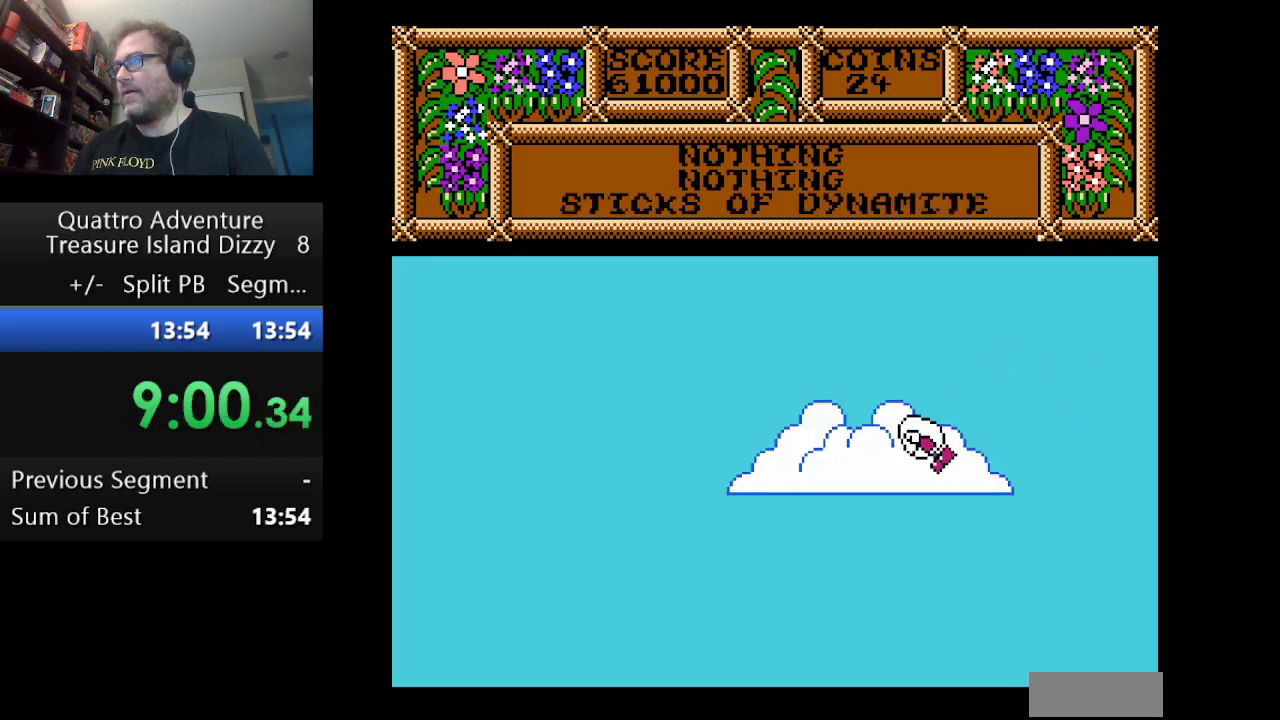
{"buttons": ["DPAD_LEFT"], "events": []}
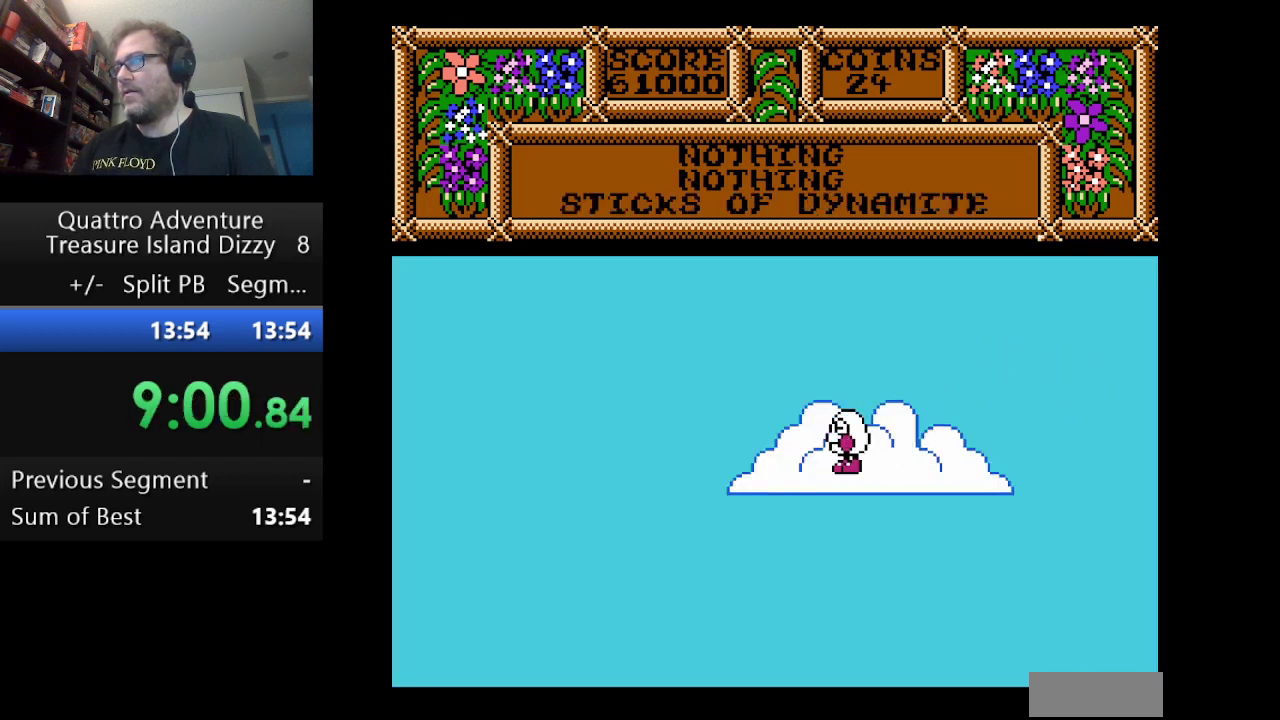
{"buttons": ["B"], "events": [[333, "DPAD_LEFT", "up"], [375, "B", "down"]]}
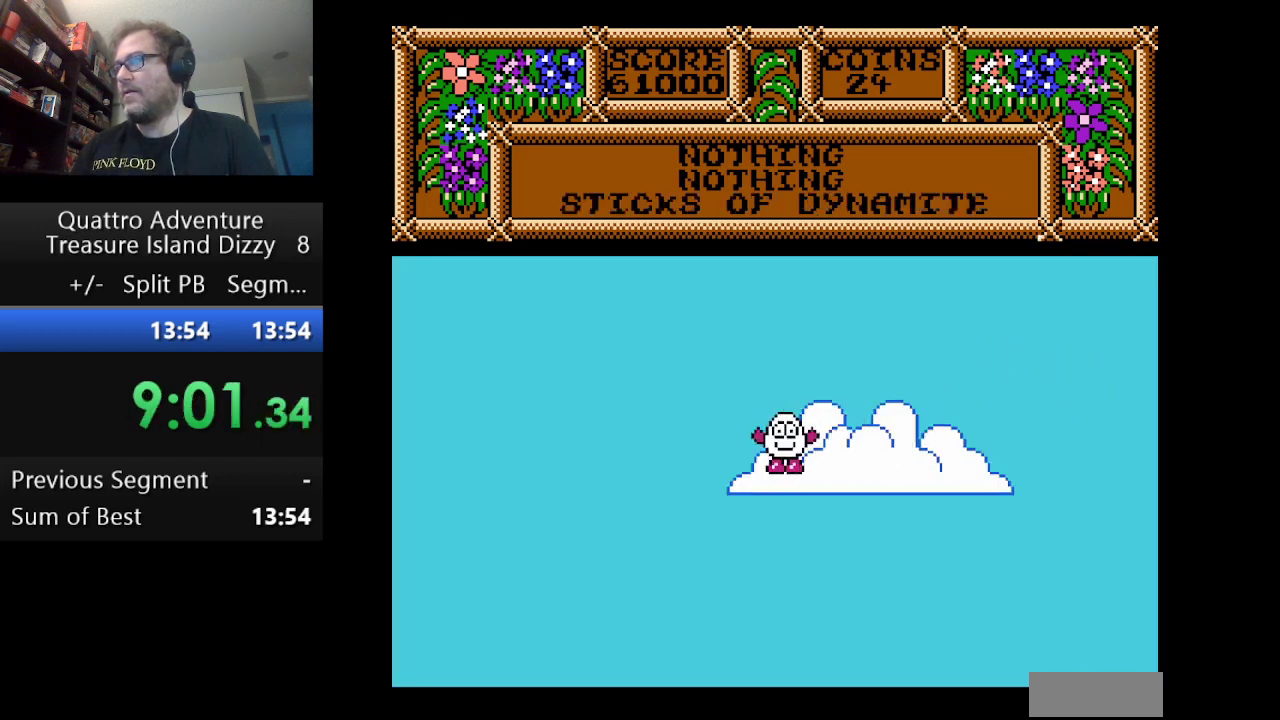
{"buttons": [], "events": [[83, "B", "up"]]}
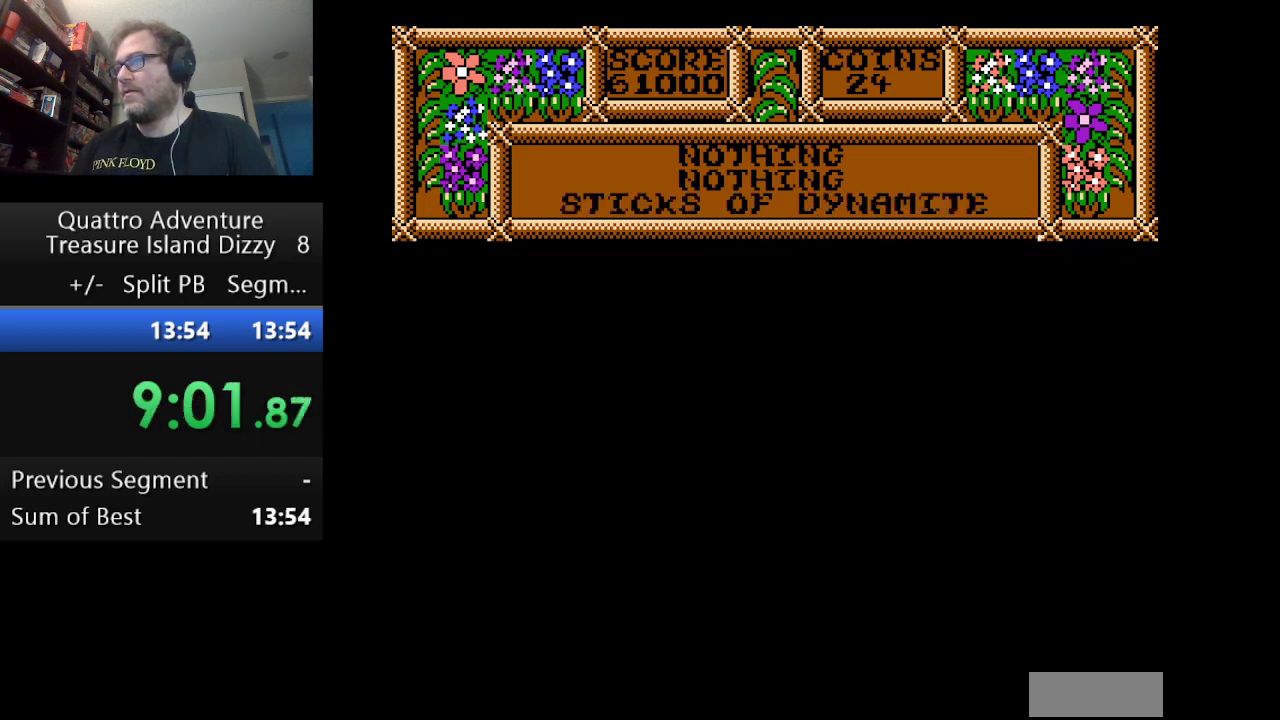
{"buttons": ["B"], "events": [[292, "B", "down"], [376, "B", "up"], [501, "B", "down"]]}
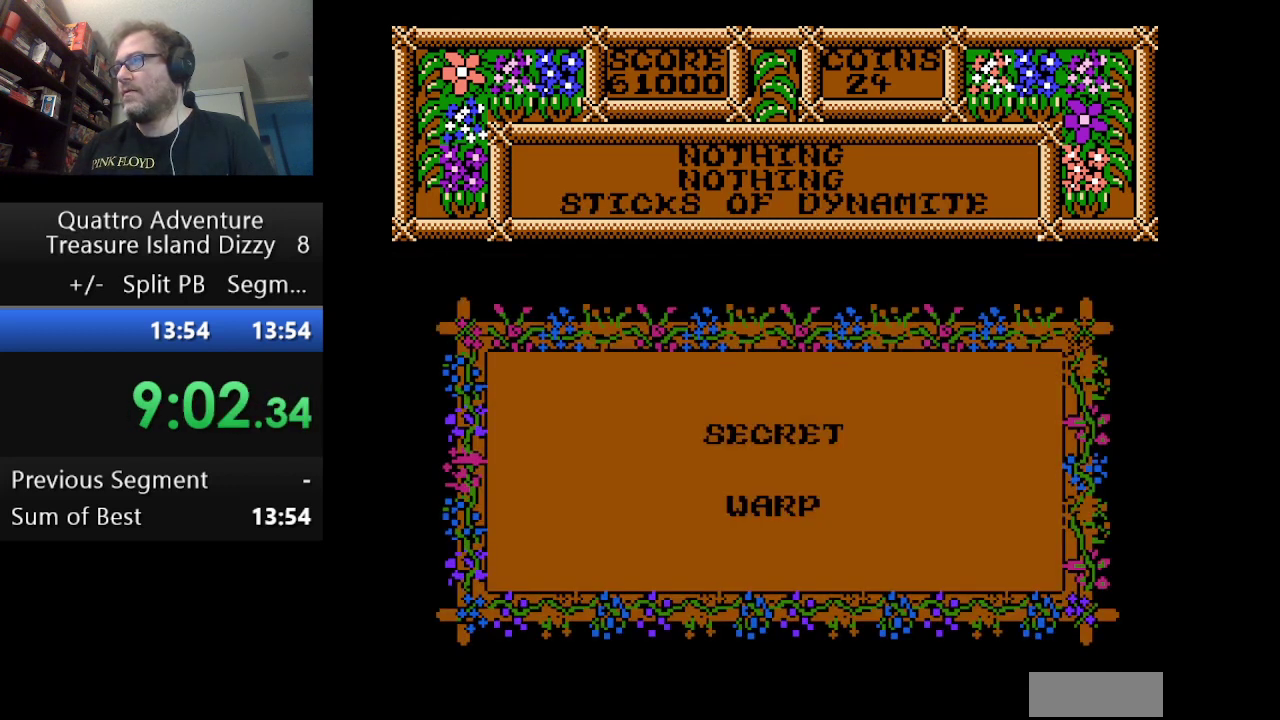
{"buttons": [], "events": [[83, "B", "up"], [167, "B", "down"], [292, "B", "up"], [375, "B", "down"], [459, "B", "up"]]}
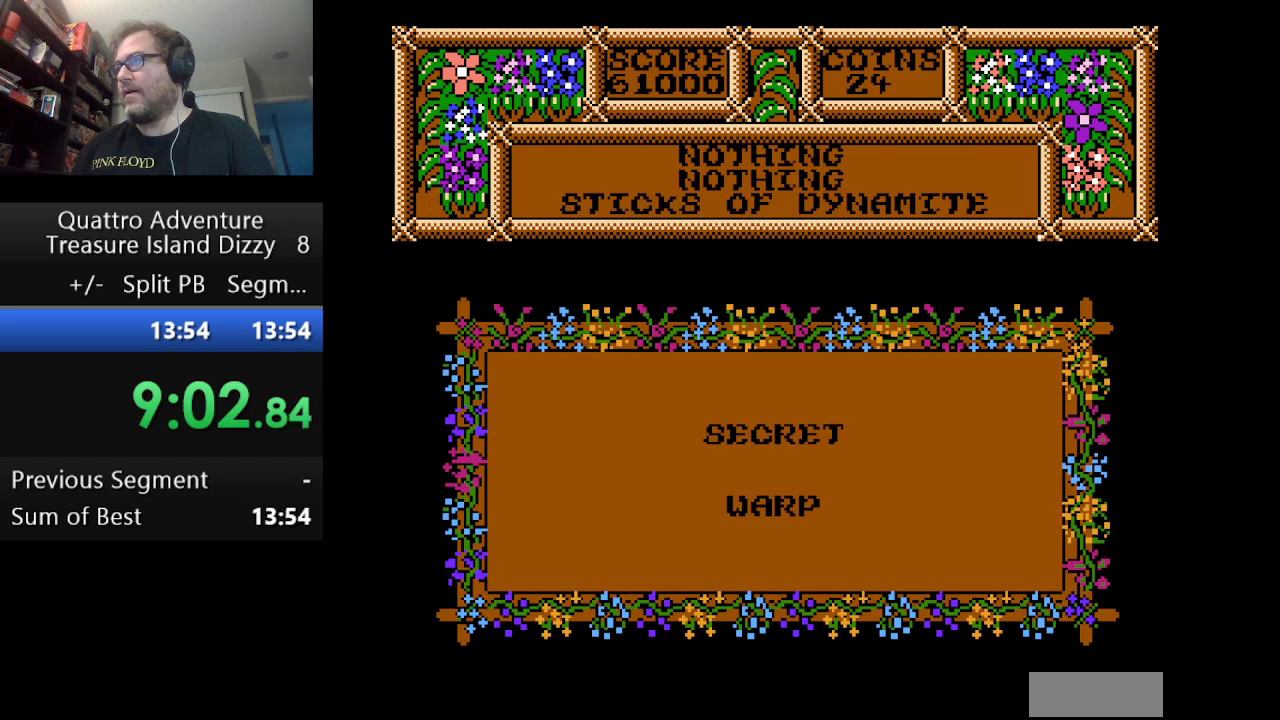
{"buttons": [], "events": [[41, "B", "down"], [125, "B", "up"]]}
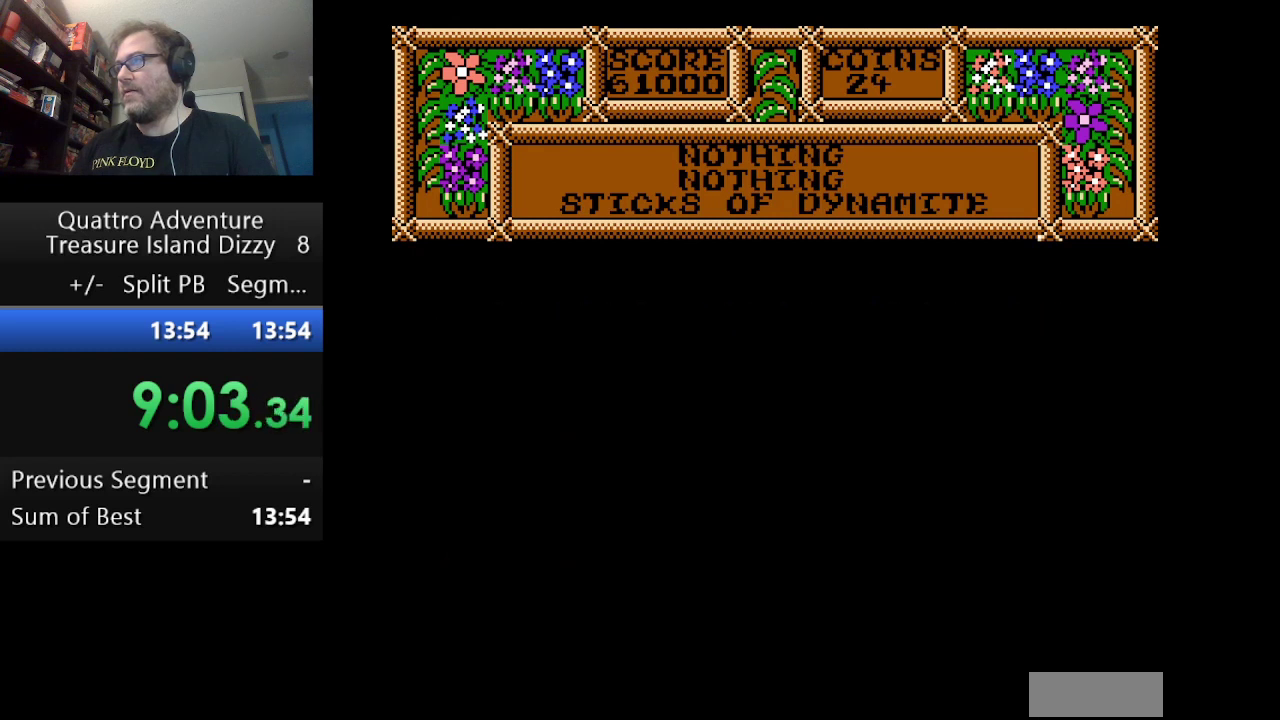
{"buttons": ["DPAD_UP", "DPAD_LEFT"], "events": [[292, "DPAD_LEFT", "down"], [500, "DPAD_UP", "down"]]}
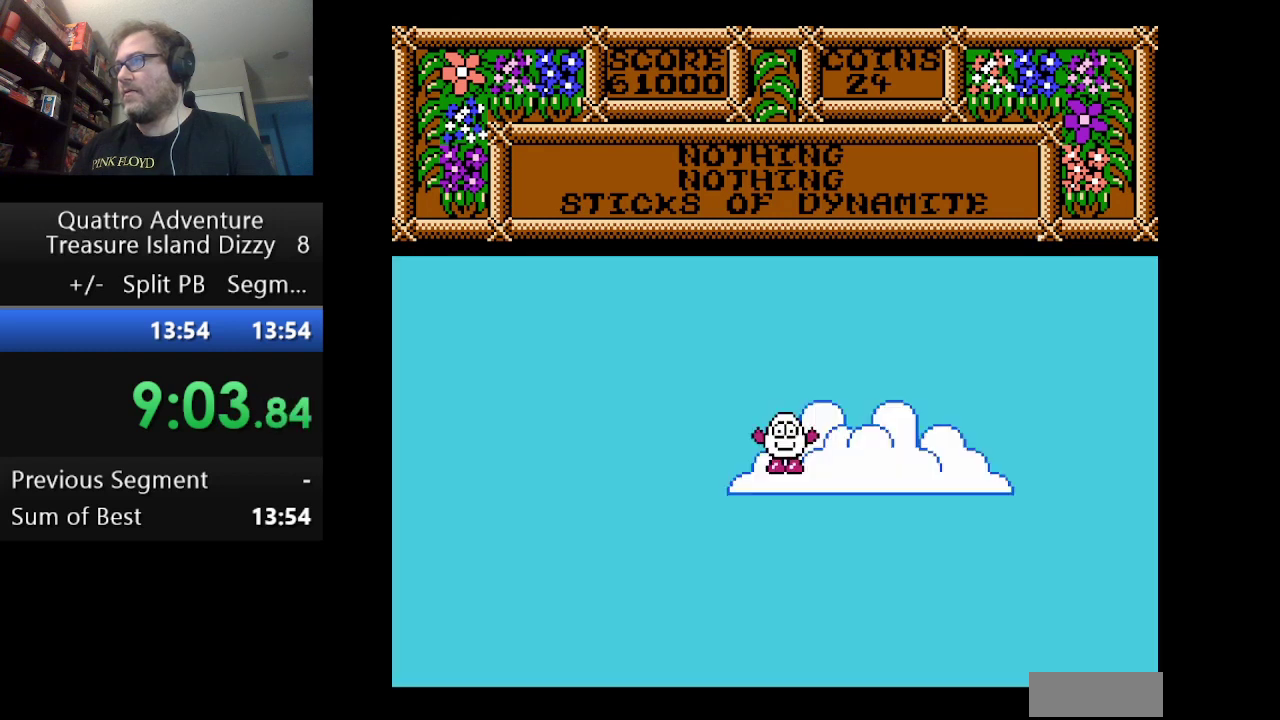
{"buttons": ["DPAD_LEFT"], "events": [[126, "DPAD_UP", "up"]]}
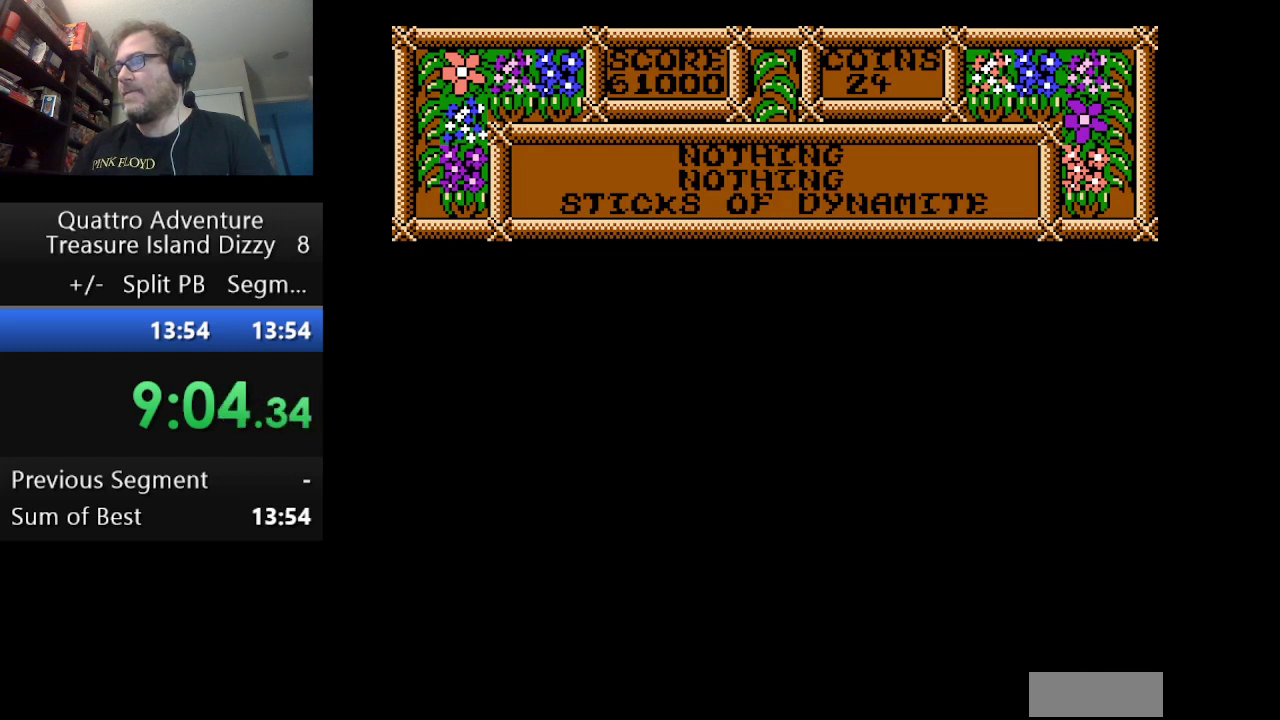
{"buttons": ["DPAD_LEFT"], "events": []}
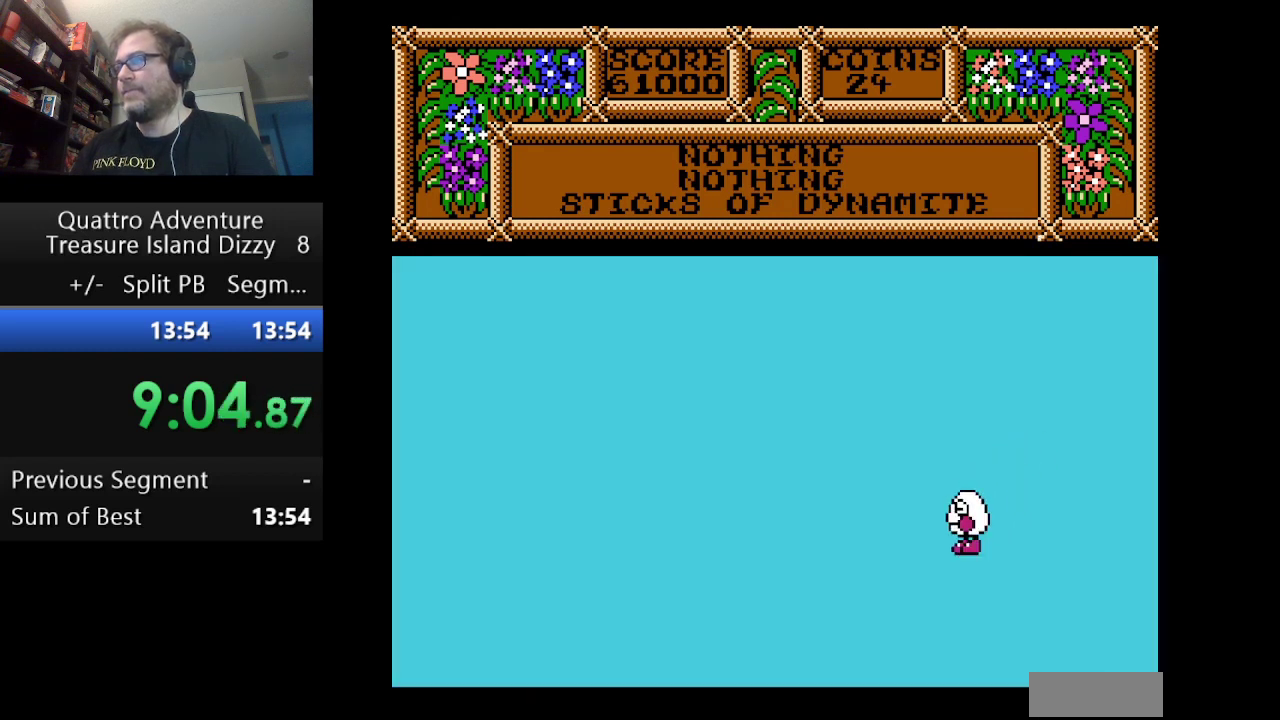
{"buttons": ["DPAD_LEFT"], "events": []}
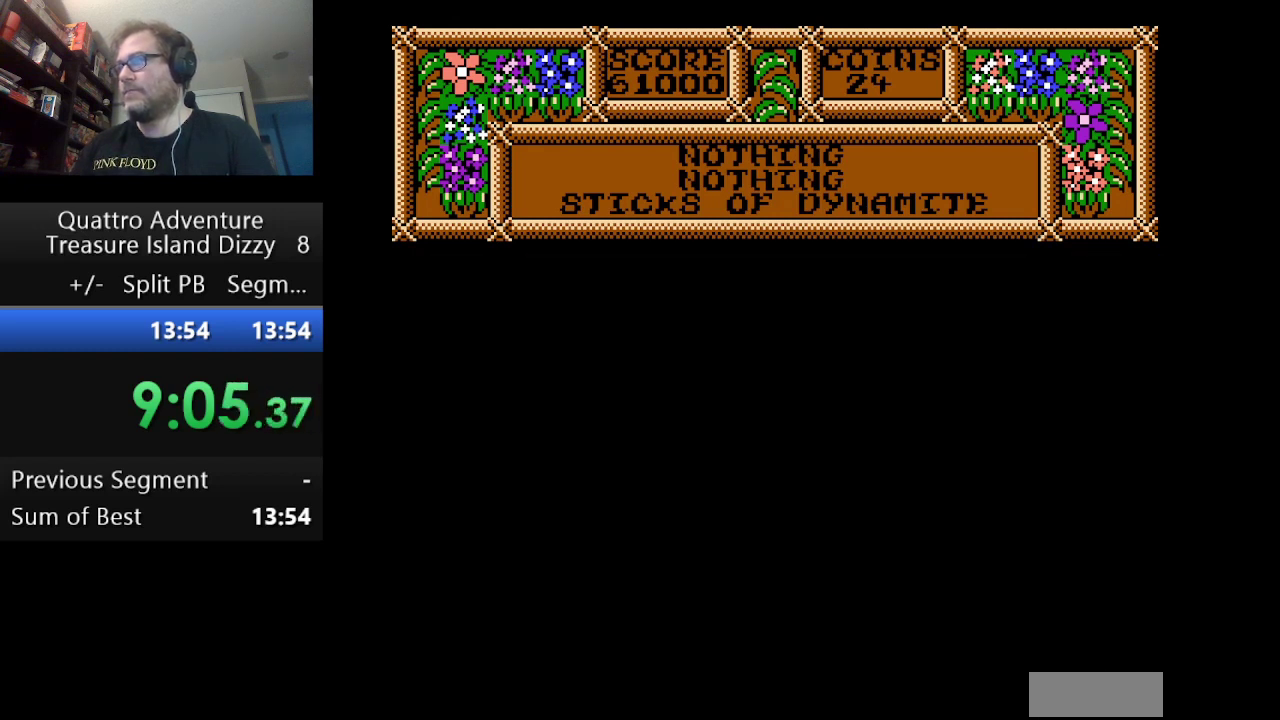
{"buttons": ["DPAD_LEFT"], "events": []}
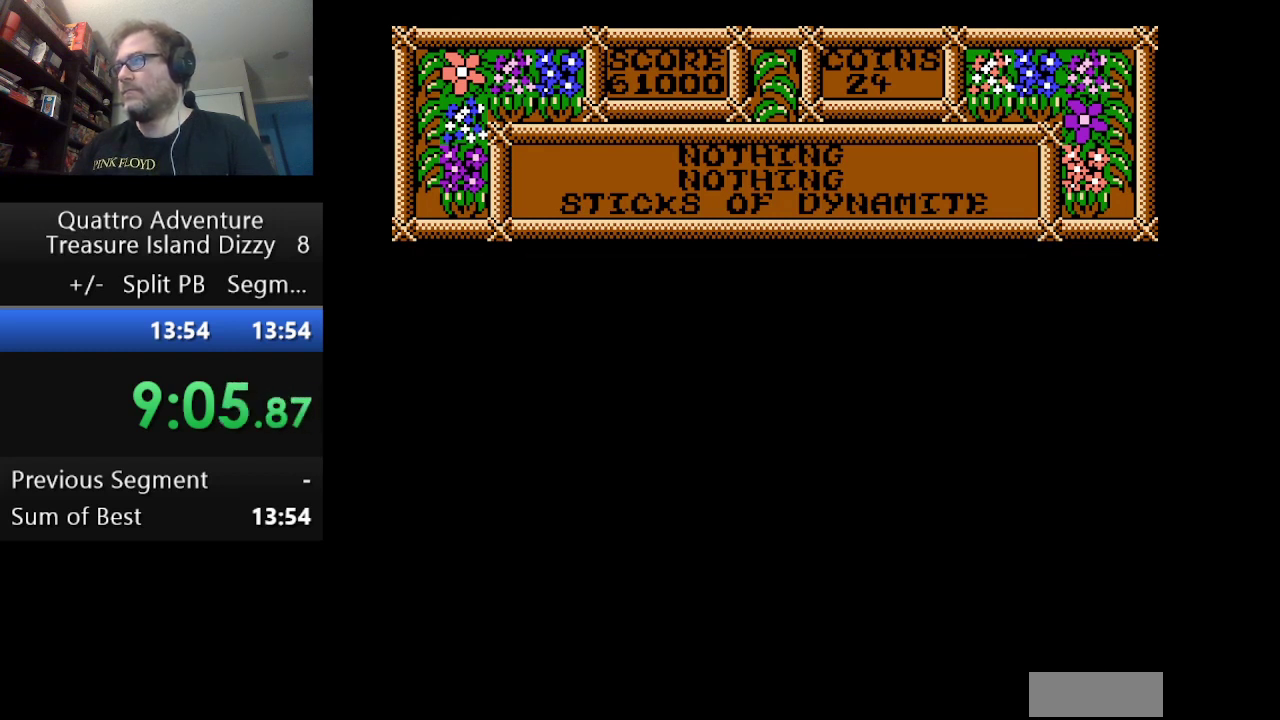
{"buttons": ["DPAD_LEFT"], "events": []}
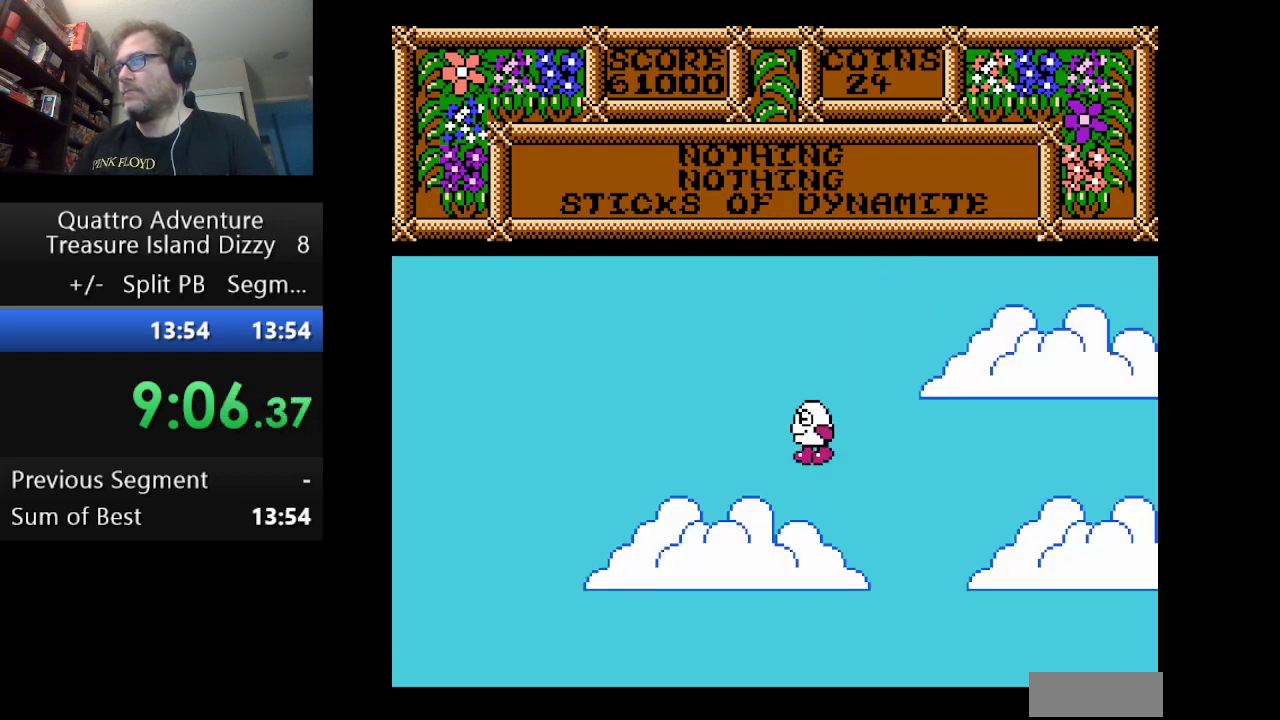
{"buttons": ["DPAD_LEFT"], "events": []}
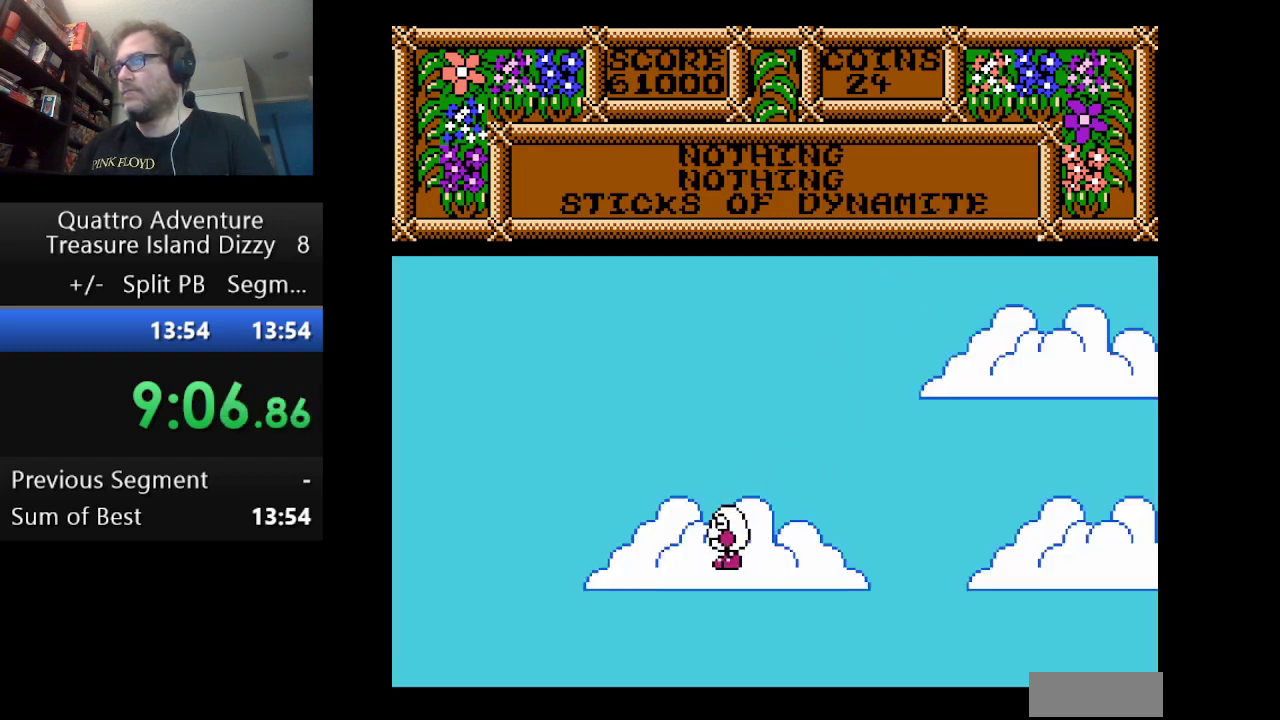
{"buttons": ["DPAD_LEFT"], "events": []}